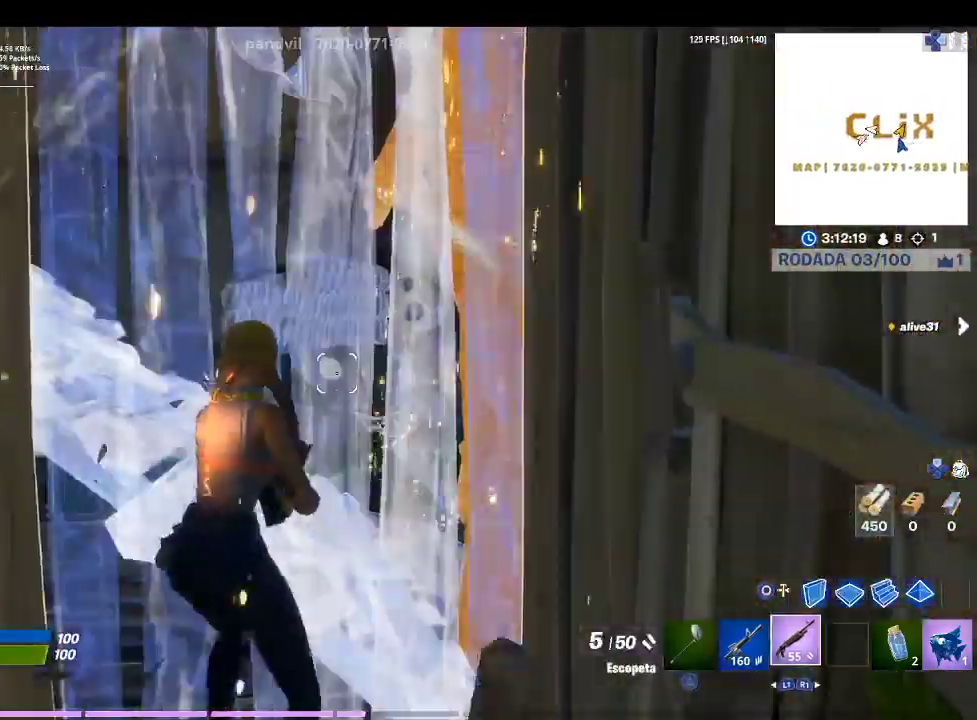
Gameplay with a controller (PlayStation layout); each line is a JSON object with the inputs held at the frame after it. "events" lists button and stick changes between this image and that frame as [ms after this image, input, new state], when the widget could be followed in between.
{"buttons": [], "left_stick": "down", "right_stick": "left", "events": [[33, "left_stick", "left"], [167, "left_stick", "down-left"], [267, "left_stick", "down"], [267, "right_stick", "right"], [400, "right_stick", "center"], [500, "right_stick", "left"]]}
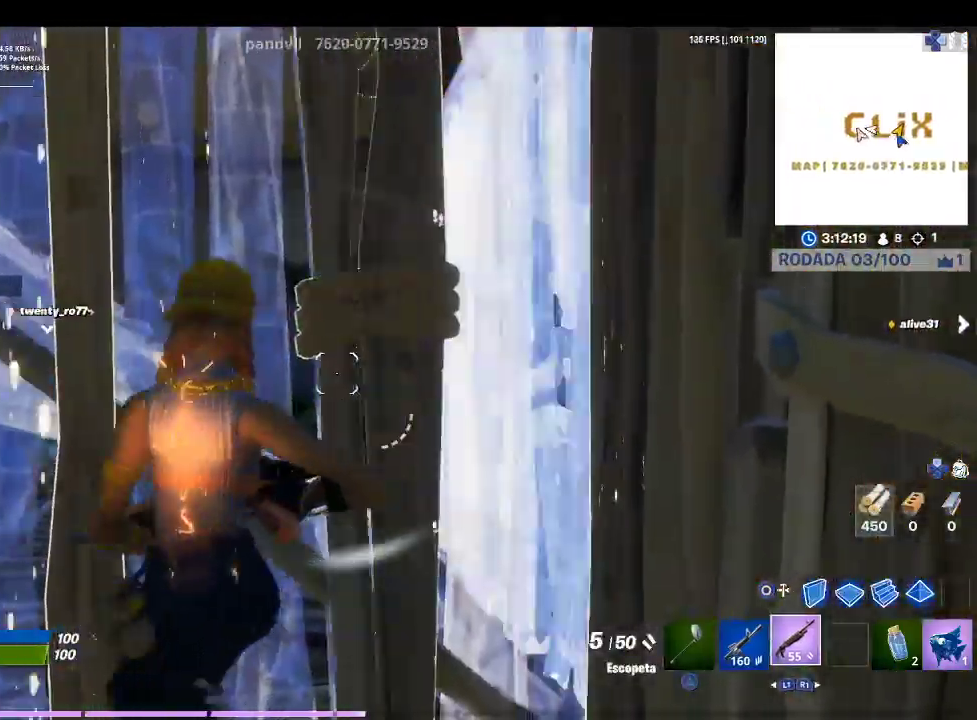
{"buttons": [], "left_stick": "up", "right_stick": "center", "events": [[67, "left_stick", "left"], [200, "left_stick", "up-left"], [267, "right_stick", "center"], [467, "left_stick", "up"]]}
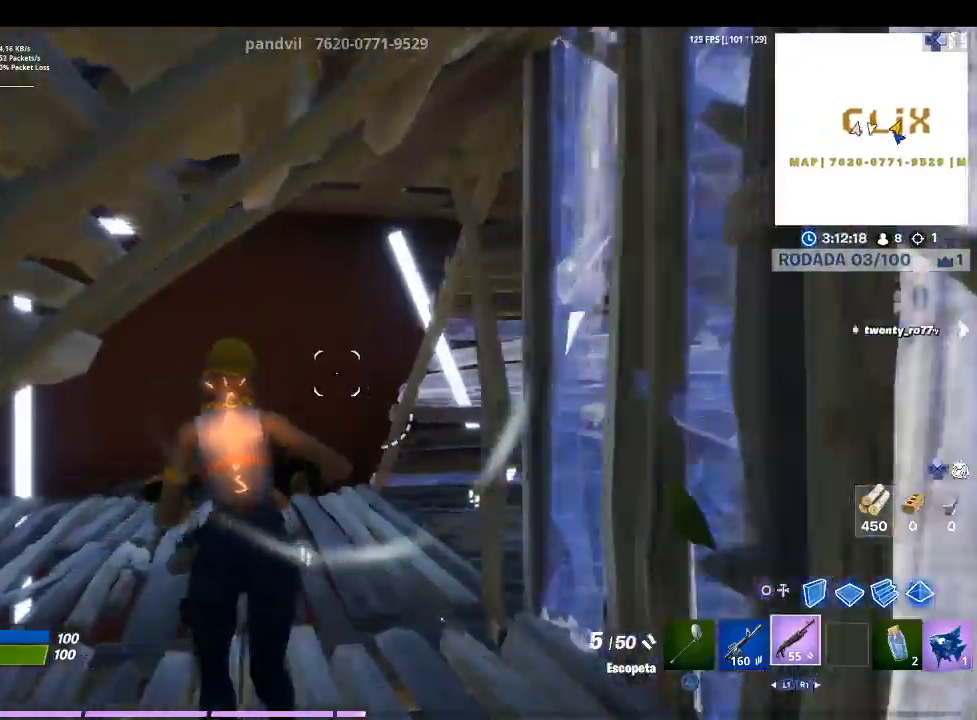
{"buttons": [], "left_stick": "up-left", "right_stick": "right", "events": [[67, "right_stick", "right"], [367, "right_stick", "center"], [400, "left_stick", "up-left"], [467, "right_stick", "right"]]}
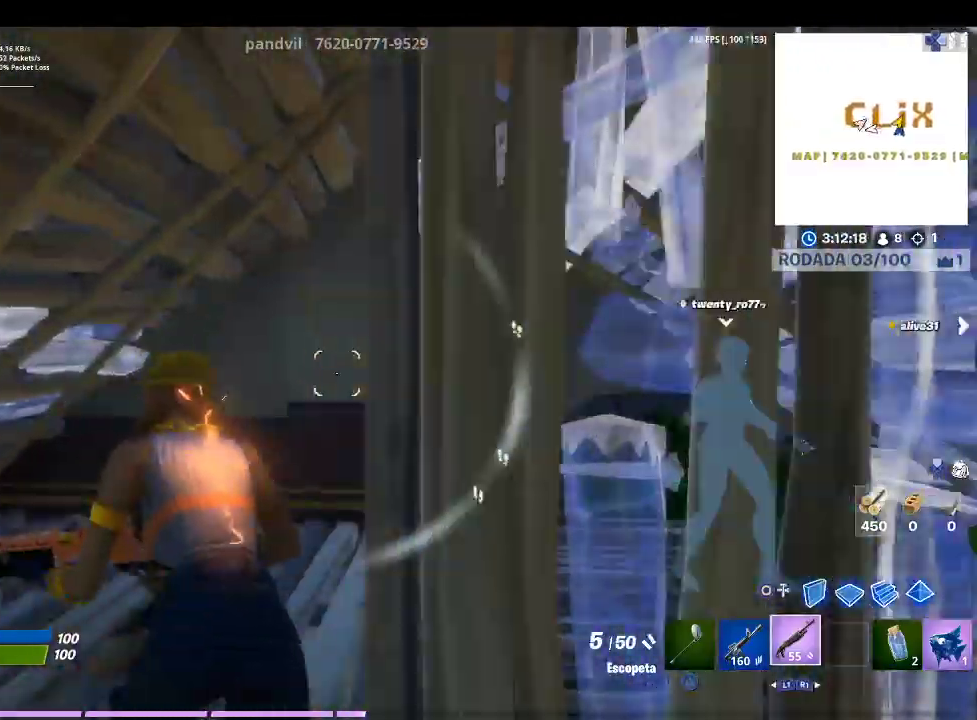
{"buttons": [], "left_stick": "up", "right_stick": "right", "events": [[167, "right_stick", "center"], [367, "right_stick", "right"], [467, "left_stick", "up"]]}
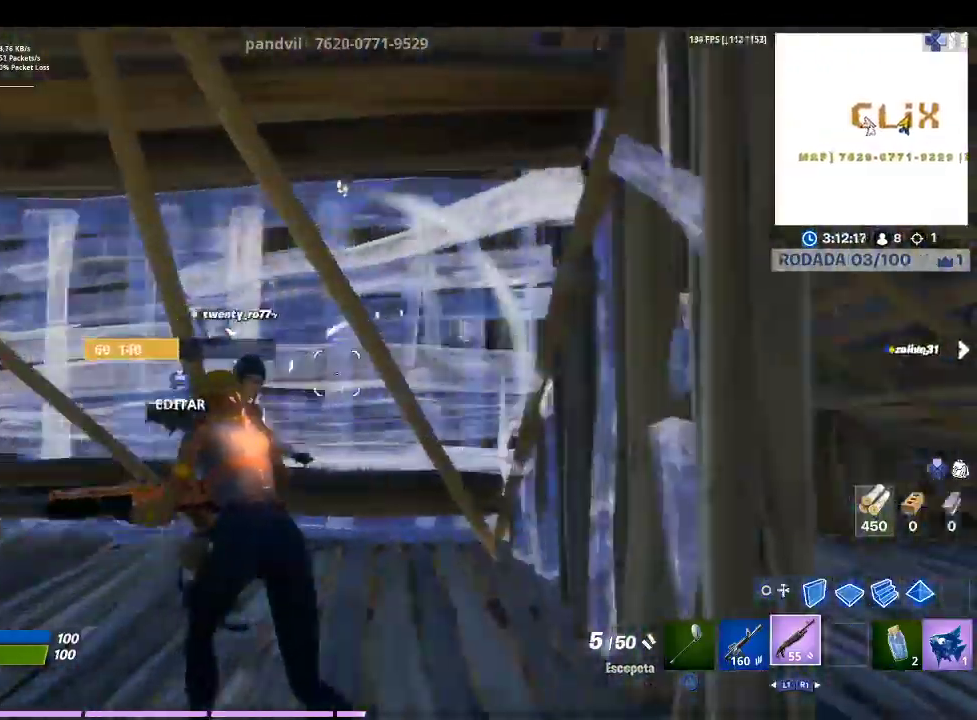
{"buttons": [], "left_stick": "down", "right_stick": "right", "events": [[33, "right_stick", "center"], [100, "TRIANGLE", "down"], [133, "left_stick", "up-right"], [200, "TRIANGLE", "up"], [267, "left_stick", "down-right"], [433, "left_stick", "down"], [467, "right_stick", "right"]]}
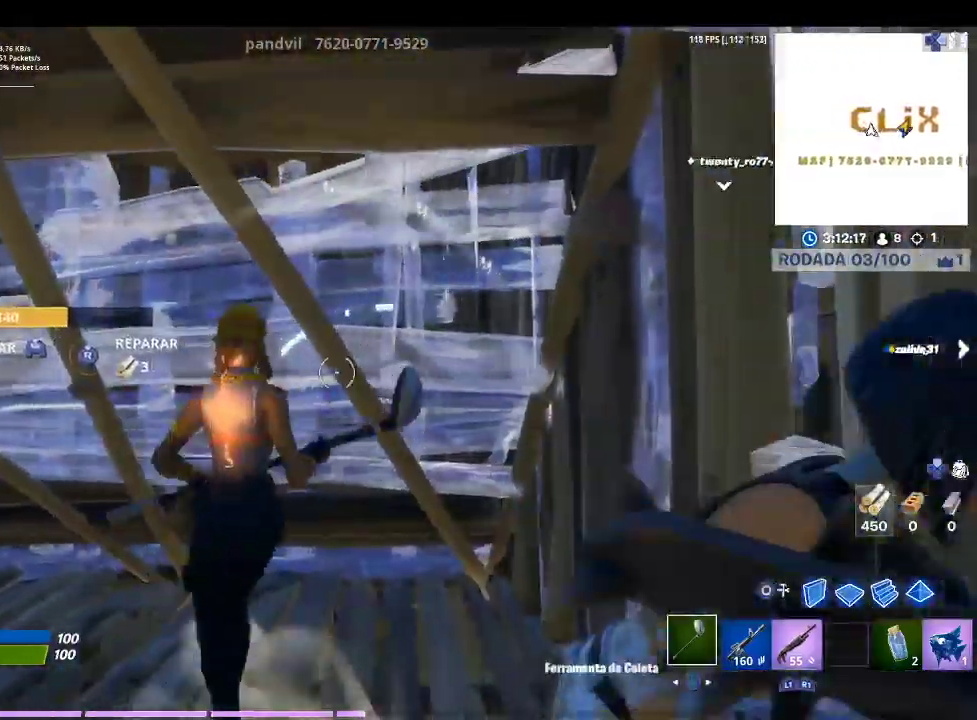
{"buttons": [], "left_stick": "down-right", "right_stick": "right", "events": [[200, "right_stick", "center"], [300, "right_stick", "right"], [333, "left_stick", "down-right"]]}
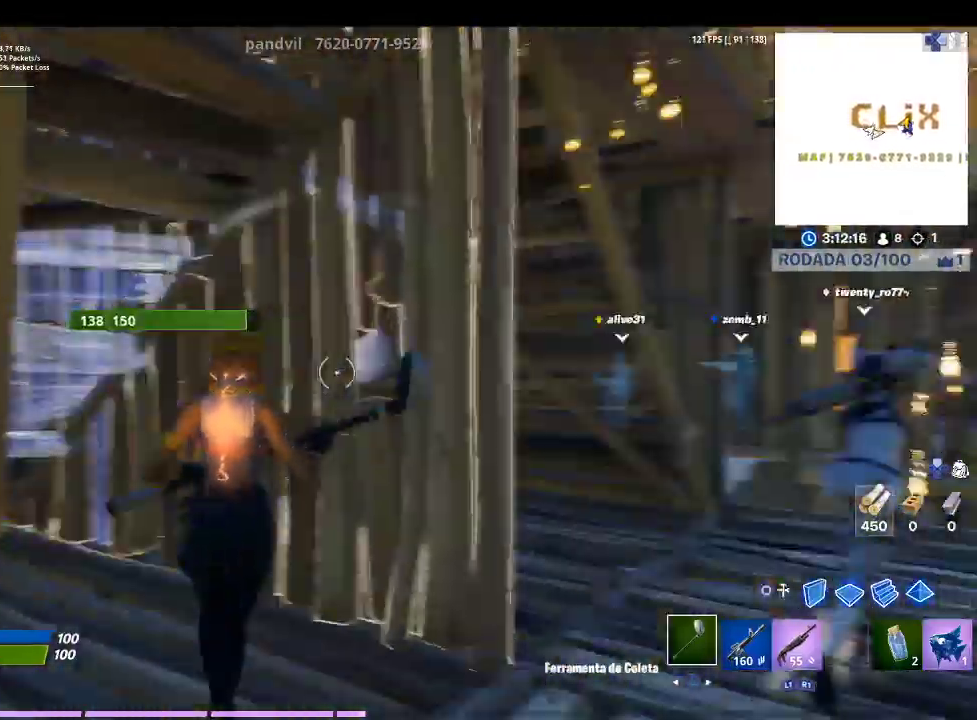
{"buttons": [], "left_stick": "up-right", "right_stick": "left", "events": [[33, "R1", "down"], [33, "left_stick", "up-right"], [100, "R1", "up"], [100, "right_stick", "center"], [400, "right_stick", "left"]]}
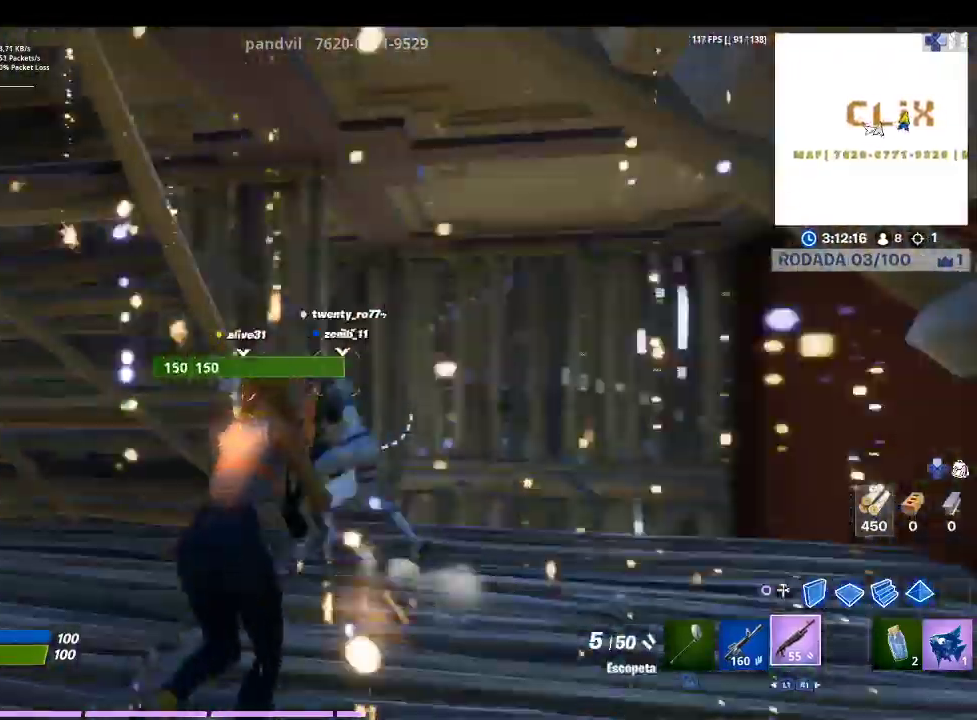
{"buttons": ["CIRCLE"], "left_stick": "up-right", "right_stick": "center", "events": [[33, "right_stick", "center"], [267, "right_stick", "right"], [433, "right_stick", "center"], [500, "CIRCLE", "down"]]}
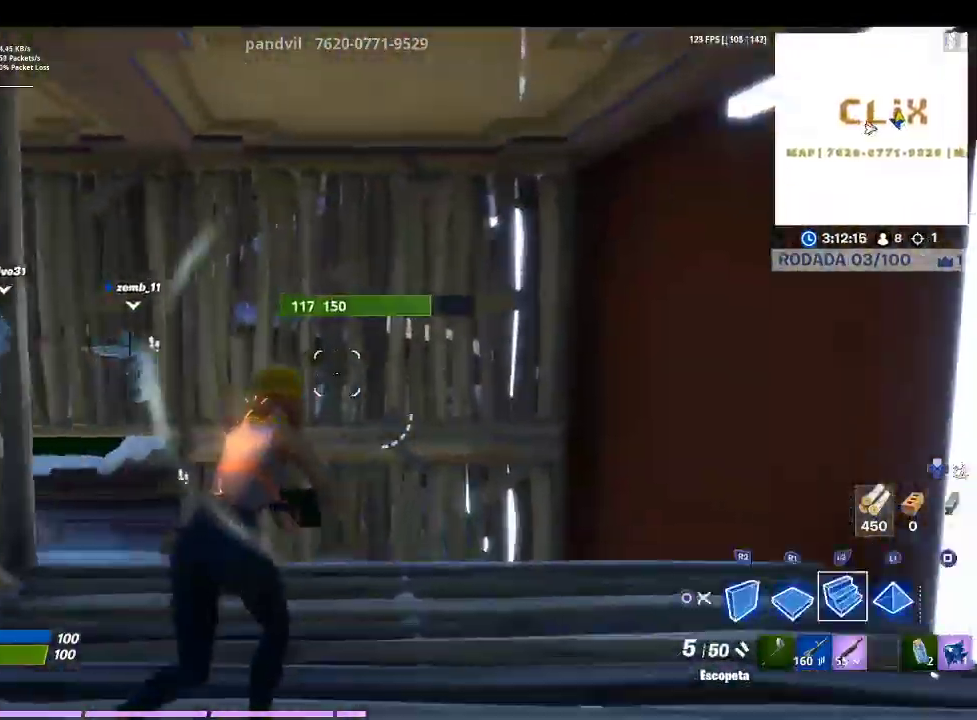
{"buttons": ["TRIANGLE"], "left_stick": "up-right", "right_stick": "center", "events": [[133, "CIRCLE", "up"], [133, "R1", "down"], [200, "right_stick", "down-left"], [267, "right_stick", "left"], [400, "right_stick", "center"], [467, "TRIANGLE", "down"], [500, "R1", "up"]]}
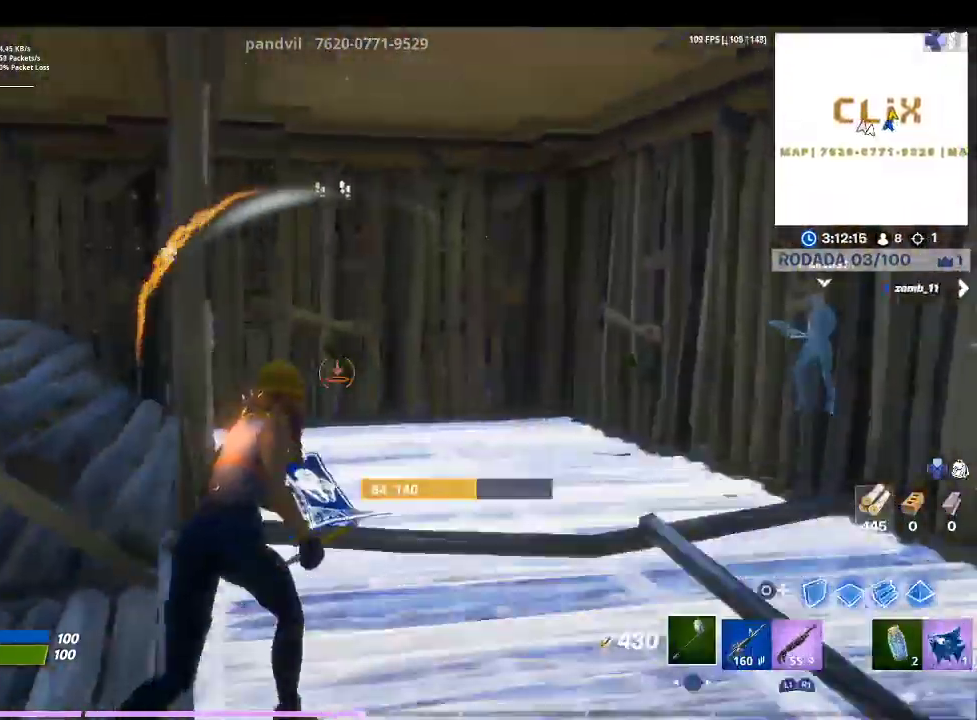
{"buttons": [], "left_stick": "up", "right_stick": "center", "events": [[100, "TRIANGLE", "up"], [500, "left_stick", "up"]]}
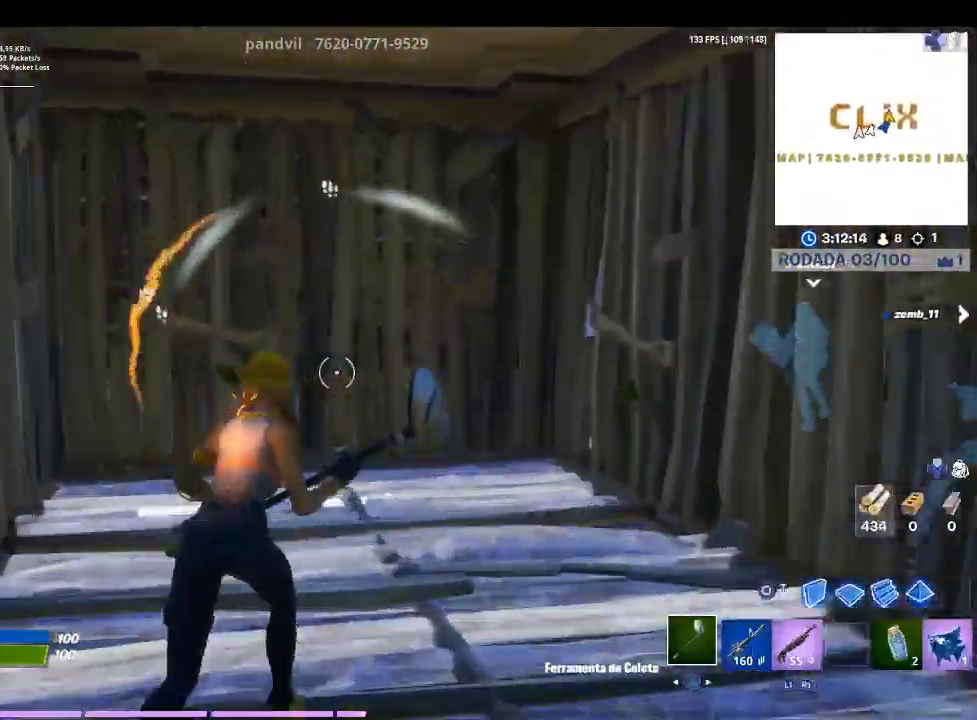
{"buttons": ["R2"], "left_stick": "up", "right_stick": "center", "events": [[267, "right_stick", "up-left"], [300, "R2", "down"], [433, "right_stick", "center"]]}
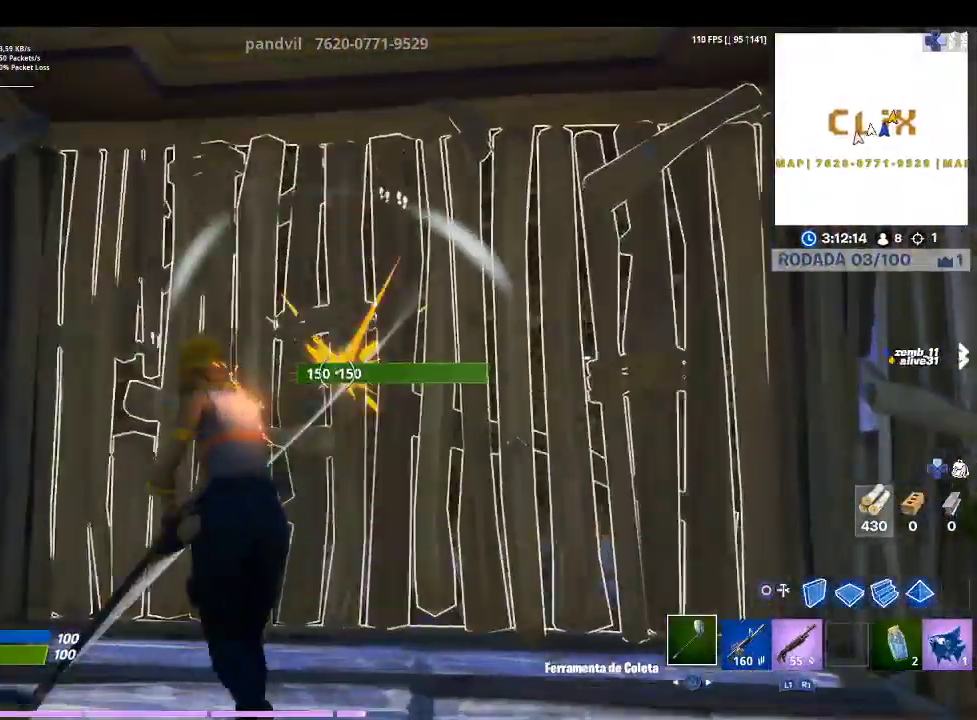
{"buttons": ["R2"], "left_stick": "up-right", "right_stick": "down-left", "events": [[33, "left_stick", "center"], [133, "left_stick", "up"], [400, "right_stick", "down-left"], [467, "left_stick", "up-right"]]}
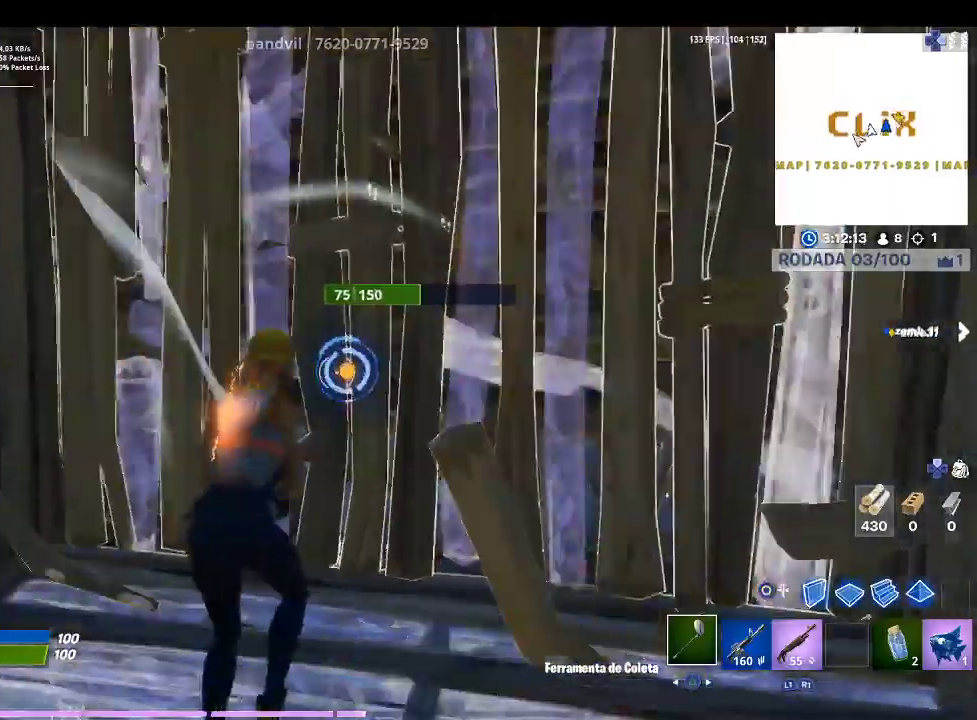
{"buttons": ["TRIANGLE"], "left_stick": "down-left", "right_stick": "center", "events": [[33, "left_stick", "right"], [33, "right_stick", "center"], [100, "R2", "up"], [100, "left_stick", "down"], [133, "CIRCLE", "down"], [233, "CIRCLE", "up"], [267, "R2", "down"], [267, "left_stick", "down-left"], [367, "TRIANGLE", "down"], [500, "R2", "up"]]}
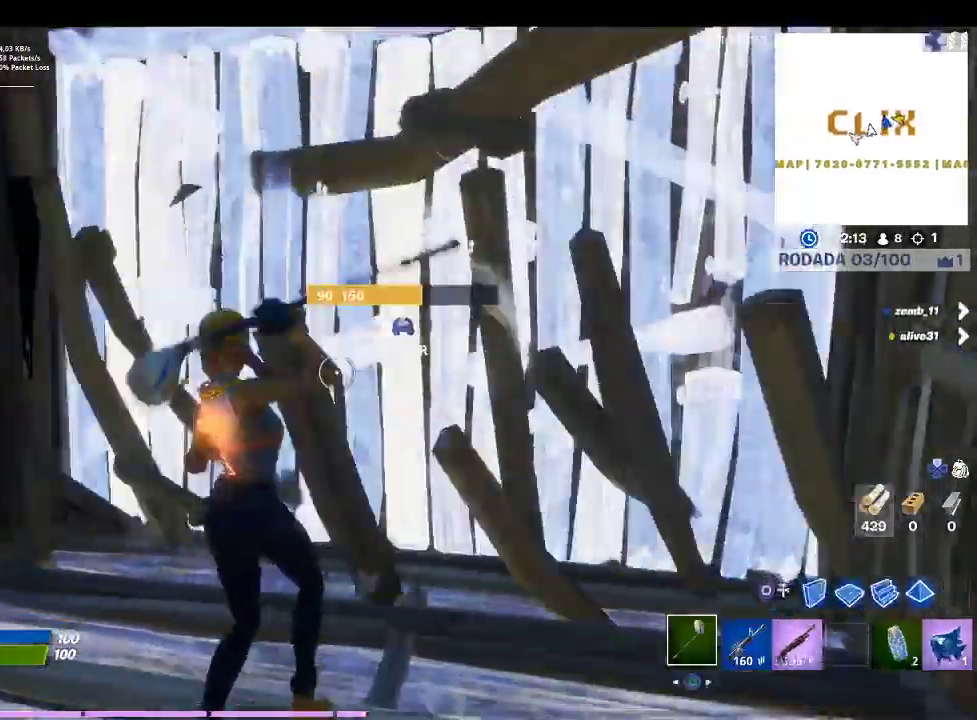
{"buttons": [], "left_stick": "up-left", "right_stick": "center", "events": [[33, "TRIANGLE", "up"], [67, "R1", "down"], [133, "R1", "up"], [133, "right_stick", "left"], [333, "R1", "down"], [433, "left_stick", "up-left"], [467, "R1", "up"], [467, "right_stick", "center"]]}
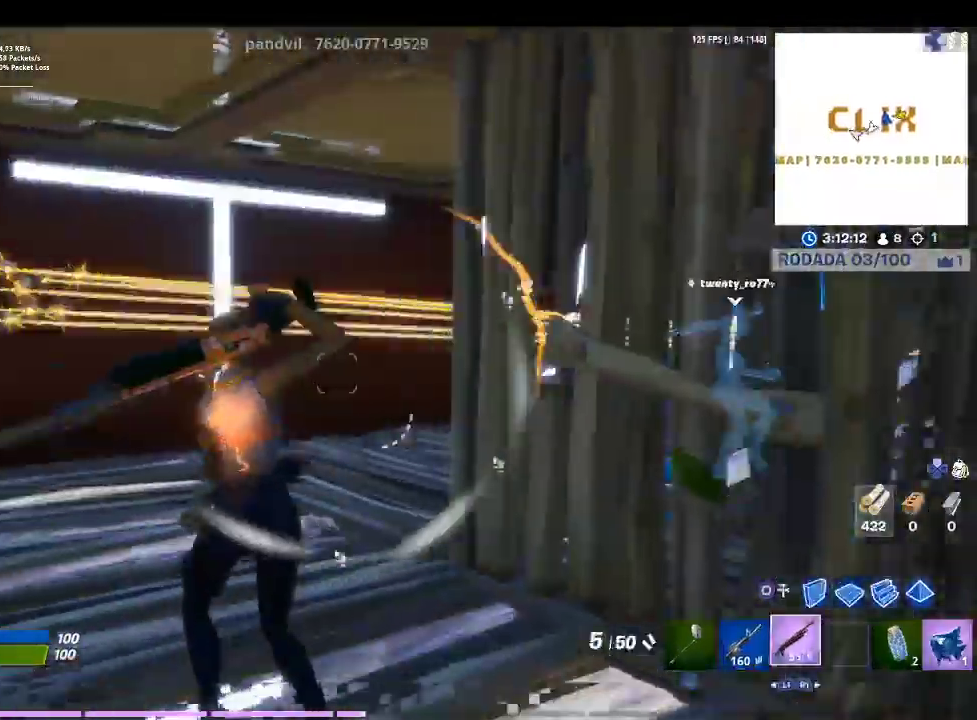
{"buttons": [], "left_stick": "up-left", "right_stick": "center", "events": [[233, "right_stick", "right"], [467, "right_stick", "center"]]}
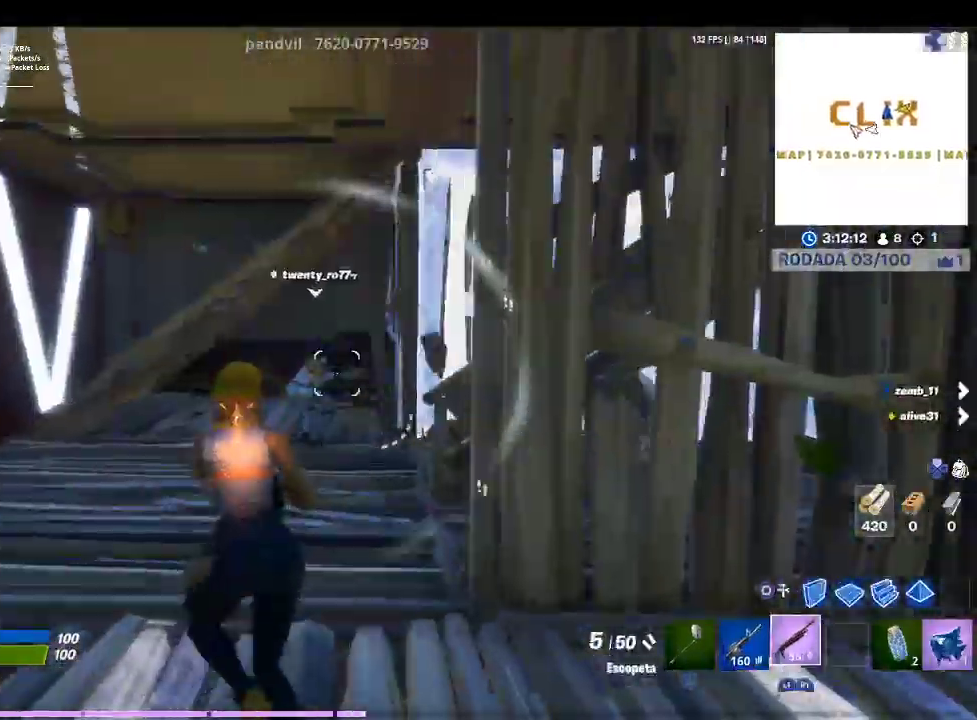
{"buttons": [], "left_stick": "up", "right_stick": "center", "events": [[200, "left_stick", "up"], [300, "right_stick", "right"], [467, "right_stick", "center"]]}
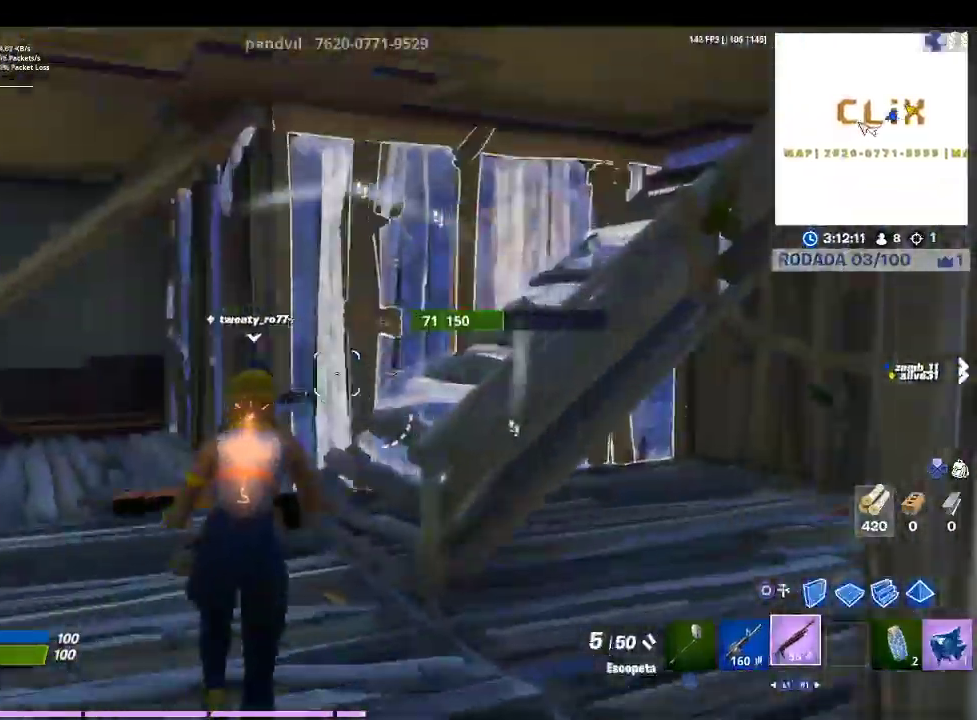
{"buttons": [], "left_stick": "right", "right_stick": "center", "events": [[167, "left_stick", "up-left"], [200, "right_stick", "right"], [333, "right_stick", "center"], [400, "left_stick", "right"]]}
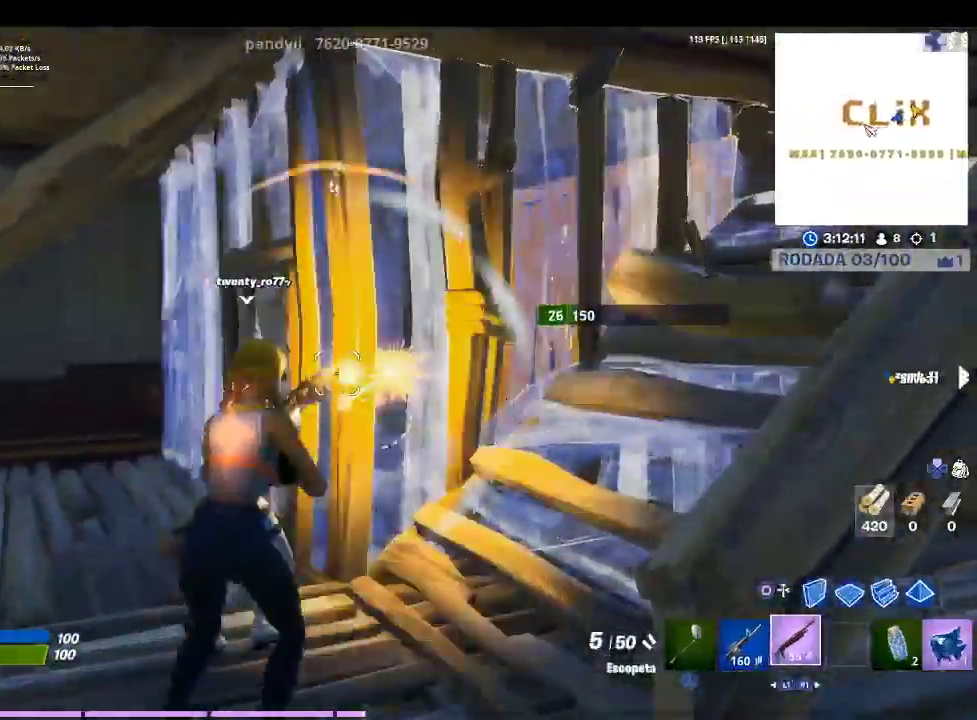
{"buttons": ["R2"], "left_stick": "up-right", "right_stick": "up-left", "events": [[100, "TRIANGLE", "down"], [100, "left_stick", "up-right"], [200, "TRIANGLE", "up"], [467, "R2", "down"], [500, "right_stick", "up-left"]]}
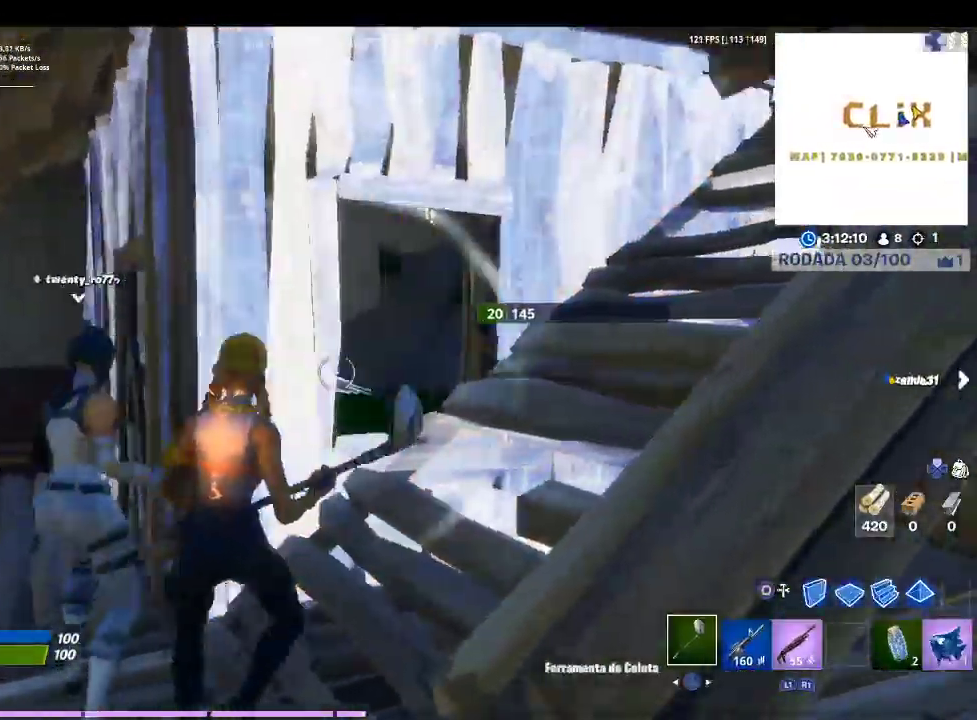
{"buttons": [], "left_stick": "up", "right_stick": "down", "events": [[167, "right_stick", "center"], [300, "R2", "up"], [333, "right_stick", "down-right"], [400, "left_stick", "up"], [467, "right_stick", "down"]]}
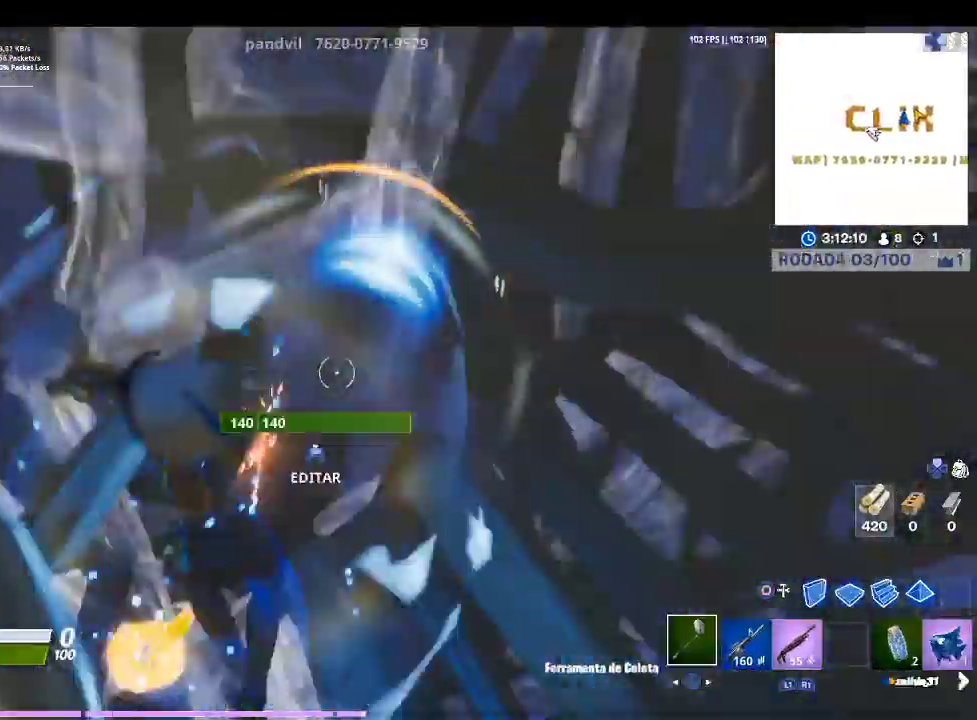
{"buttons": [], "left_stick": "down", "right_stick": "center", "events": [[67, "right_stick", "center"], [233, "R1", "down"], [267, "left_stick", "down-right"], [267, "right_stick", "up"], [333, "right_stick", "center"], [367, "R1", "up"], [433, "left_stick", "down"]]}
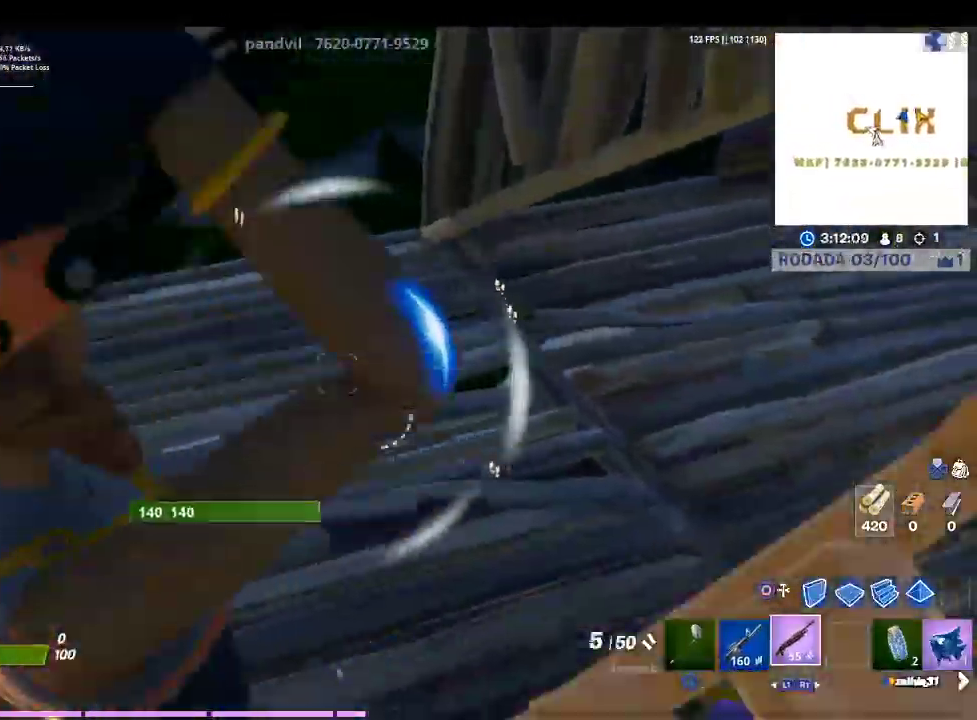
{"buttons": [], "left_stick": "left", "right_stick": "center", "events": [[33, "left_stick", "left"], [33, "right_stick", "right"], [300, "right_stick", "center"]]}
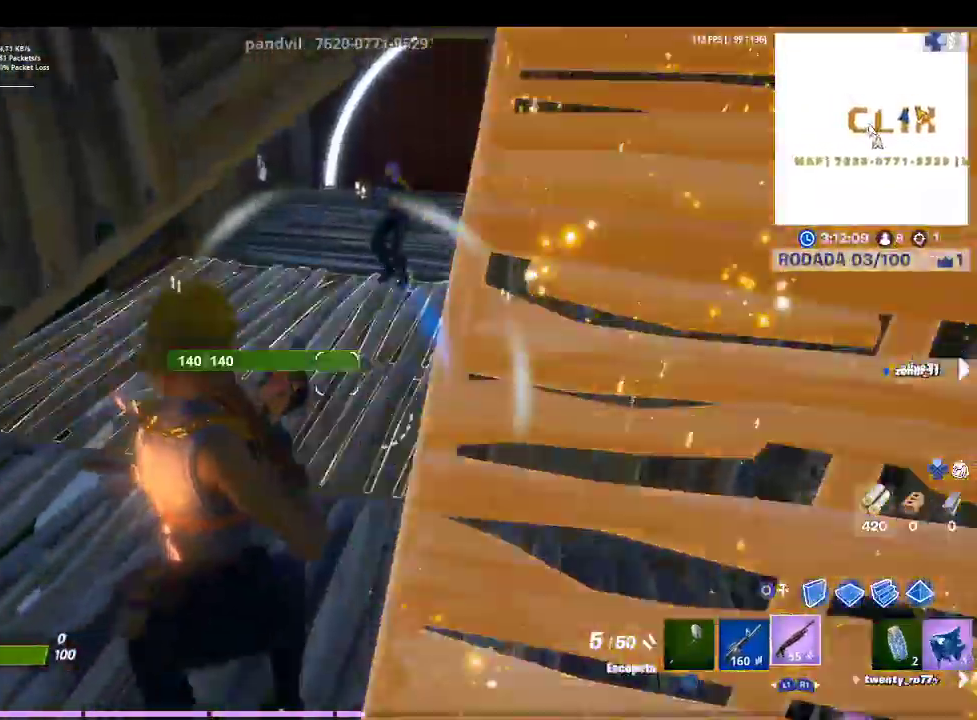
{"buttons": [], "left_stick": "down", "right_stick": "center", "events": [[33, "left_stick", "down-left"], [100, "right_stick", "left"], [133, "left_stick", "down"], [267, "right_stick", "center"]]}
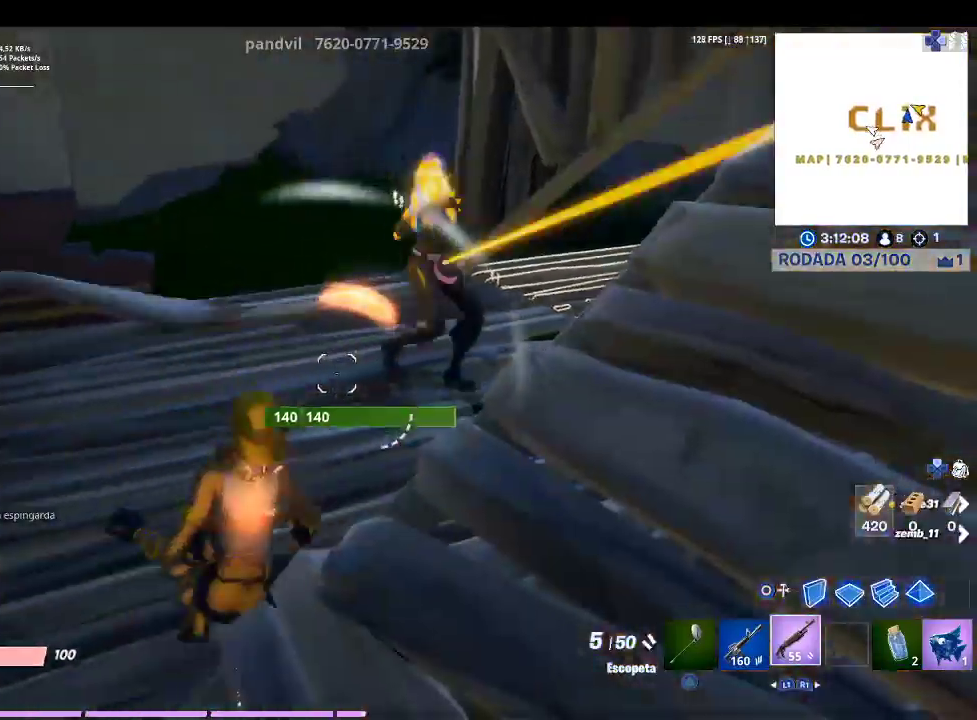
{"buttons": [], "left_stick": "down", "right_stick": "center", "events": []}
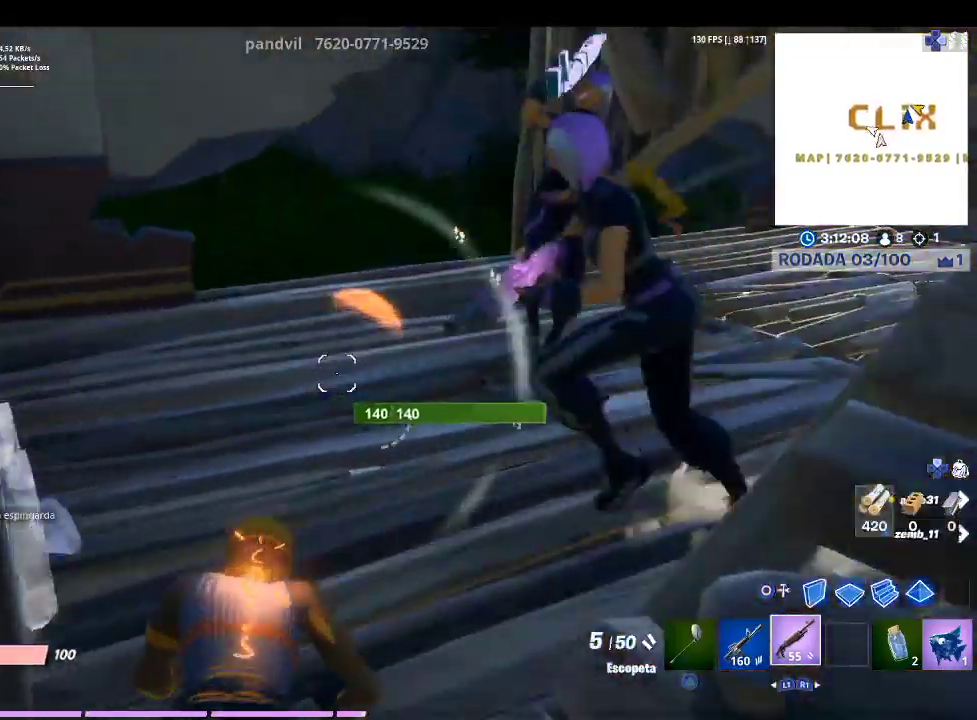
{"buttons": [], "left_stick": "down-right", "right_stick": "center", "events": [[33, "left_stick", "down-right"]]}
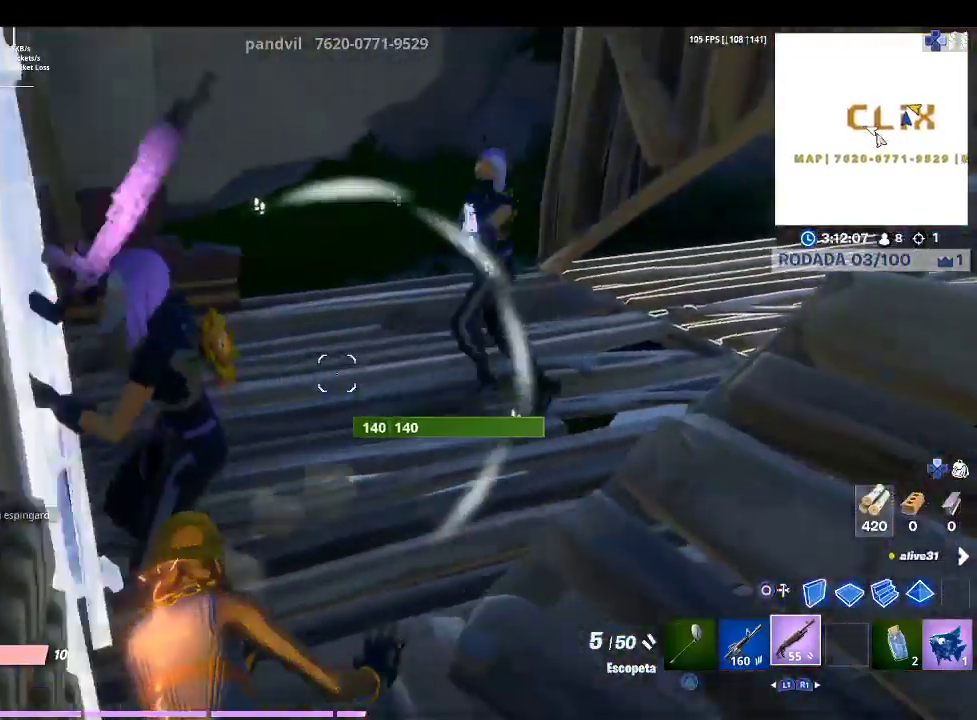
{"buttons": [], "left_stick": "down", "right_stick": "center", "events": [[133, "left_stick", "down"]]}
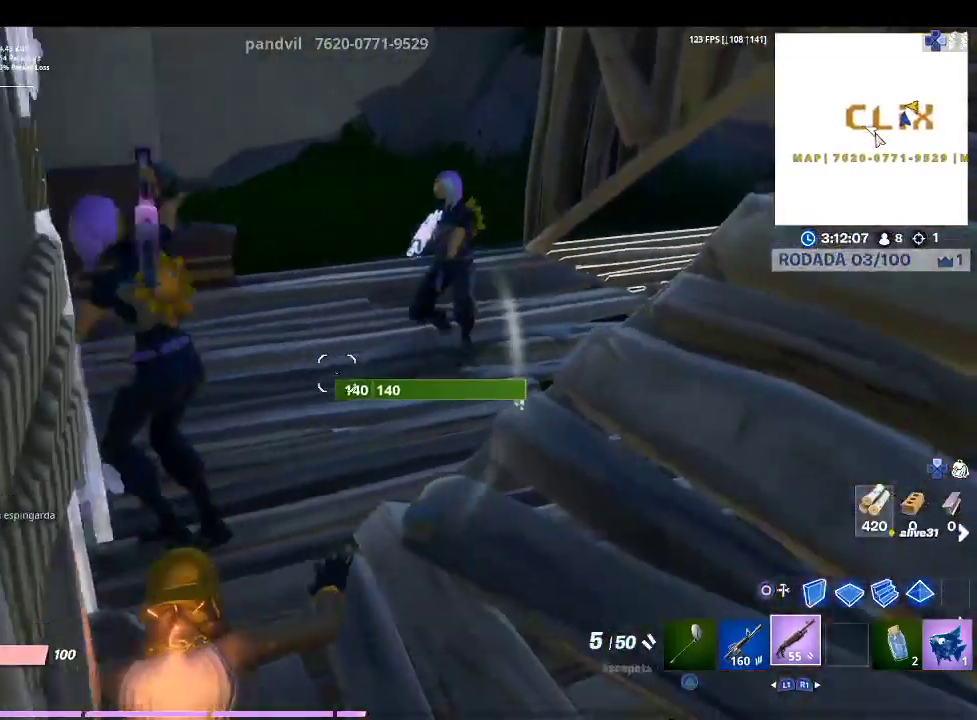
{"buttons": [], "left_stick": "down", "right_stick": "center", "events": [[33, "right_stick", "up-left"], [200, "right_stick", "center"]]}
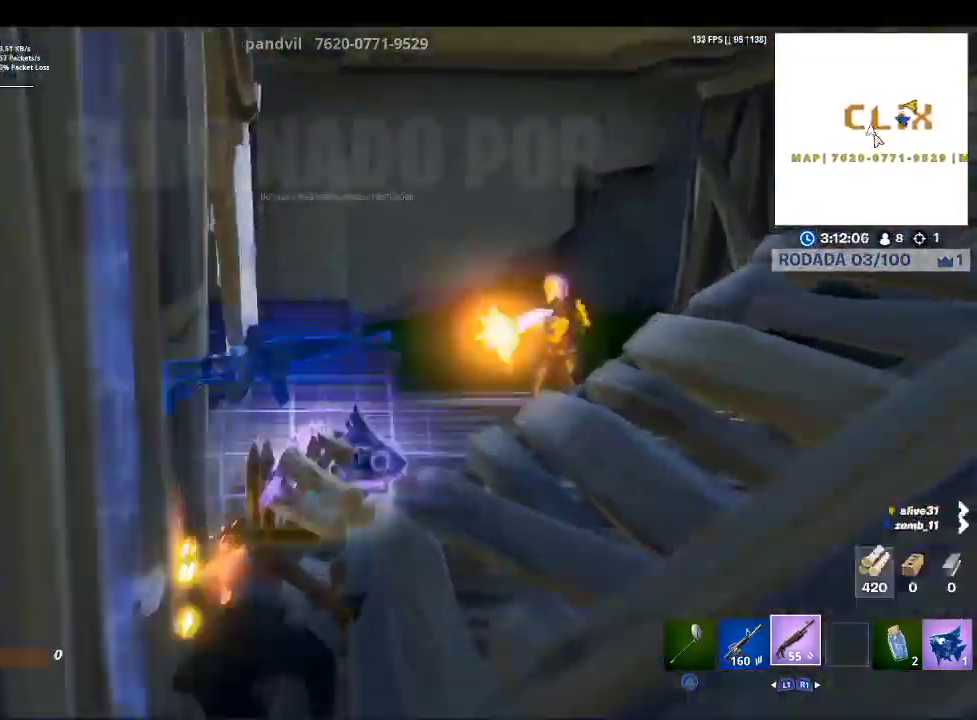
{"buttons": [], "left_stick": "down-left", "right_stick": "center", "events": [[33, "right_stick", "left"], [267, "left_stick", "down-left"], [267, "right_stick", "center"]]}
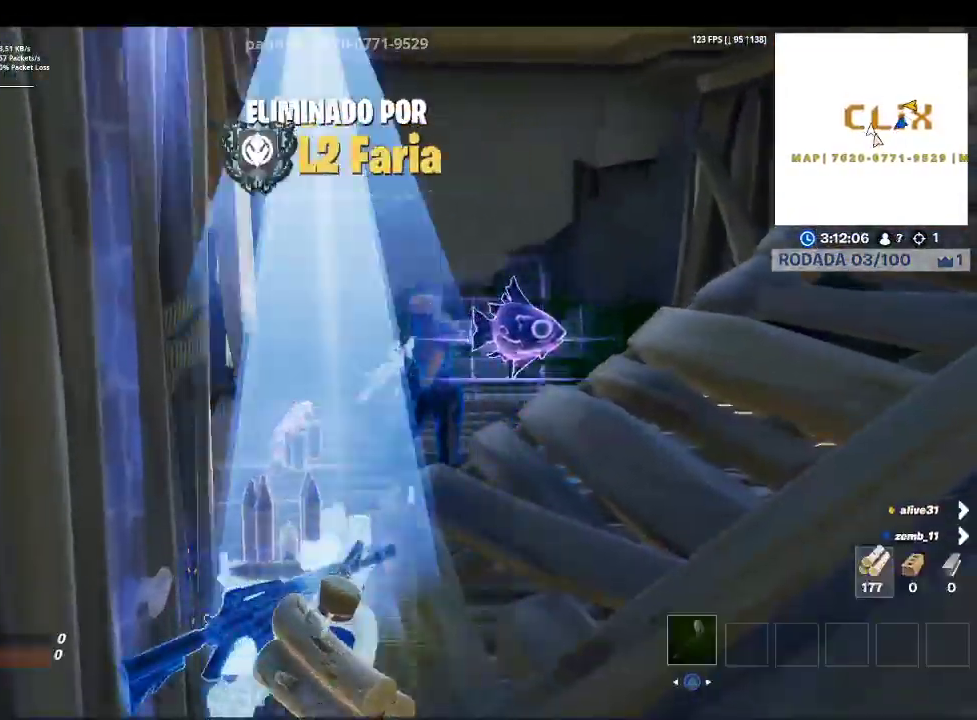
{"buttons": [], "left_stick": "center", "right_stick": "center", "events": [[33, "left_stick", "center"]]}